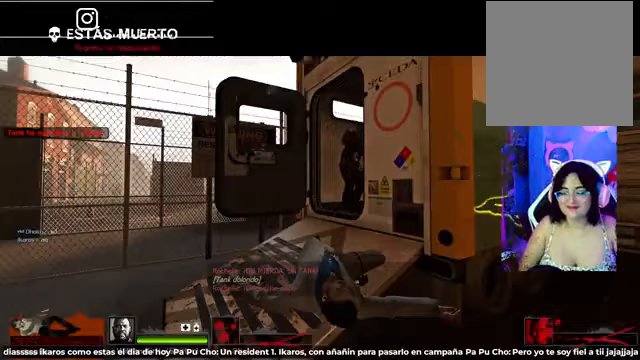
Gameplay with a controller (Xbox layout); each line is a JSON object with the inputs held at the frame after it. "events" lists button and stick changes between this image and that frame as [ms after this image, input, new state], when the widget could be followed in between.
{"buttons": [], "left_stick": "center", "right_stick": "center", "events": []}
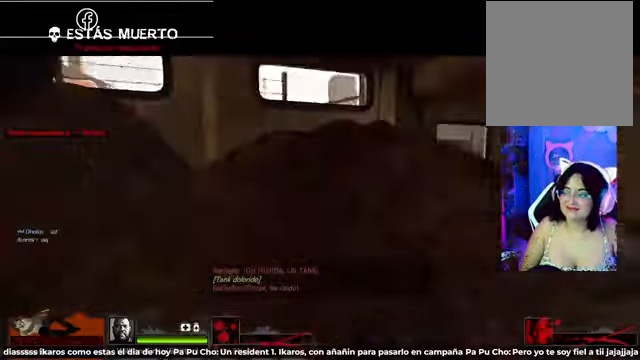
{"buttons": [], "left_stick": "center", "right_stick": "center", "events": []}
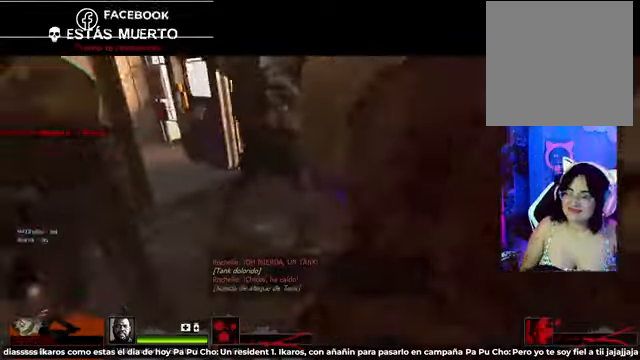
{"buttons": [], "left_stick": "center", "right_stick": "center", "events": []}
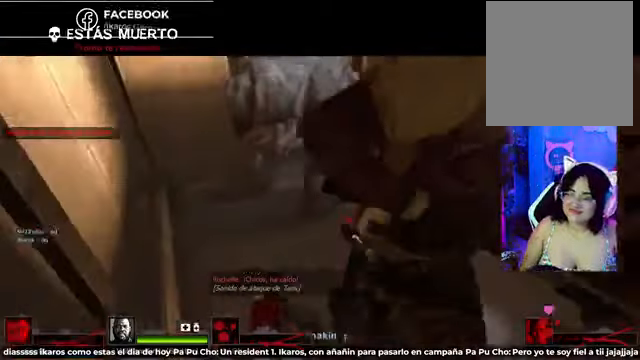
{"buttons": [], "left_stick": "center", "right_stick": "center", "events": []}
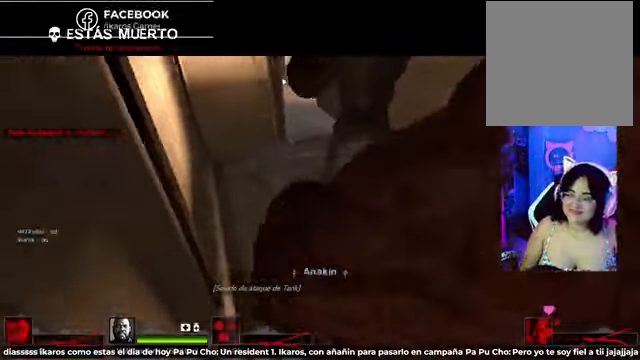
{"buttons": [], "left_stick": "center", "right_stick": "center", "events": []}
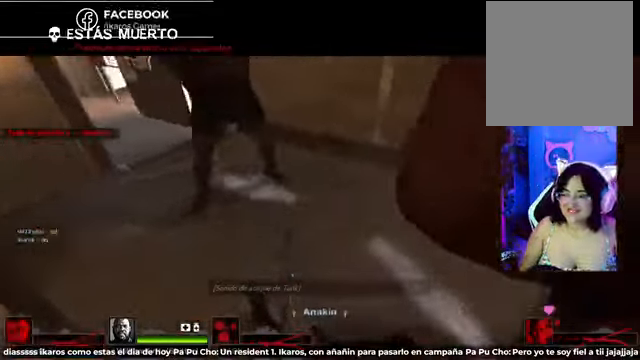
{"buttons": [], "left_stick": "center", "right_stick": "center", "events": []}
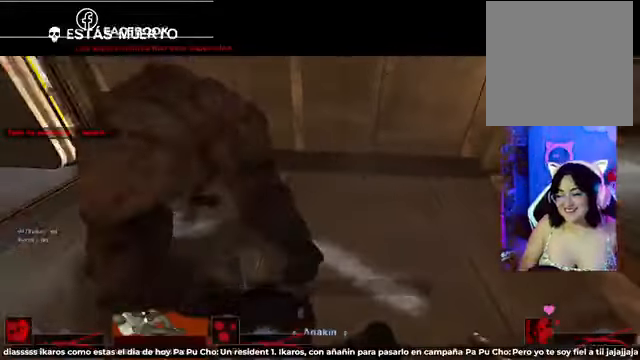
{"buttons": [], "left_stick": "center", "right_stick": "center", "events": []}
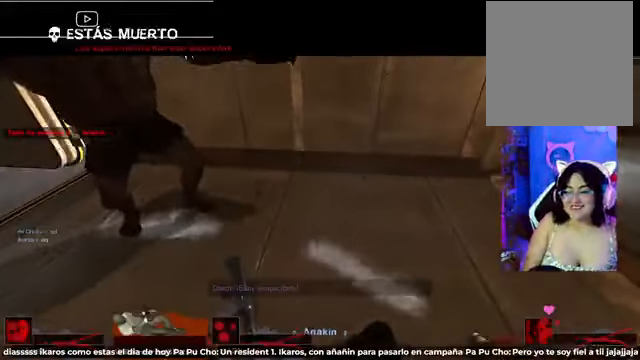
{"buttons": ["R1"], "left_stick": "center", "right_stick": "center", "events": [[375, "R1", "down"]]}
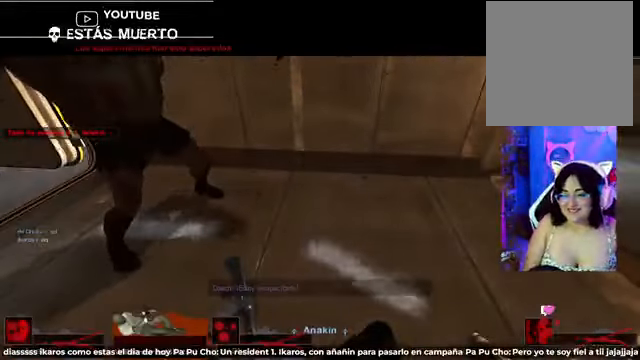
{"buttons": ["R1"], "left_stick": "center", "right_stick": "center", "events": []}
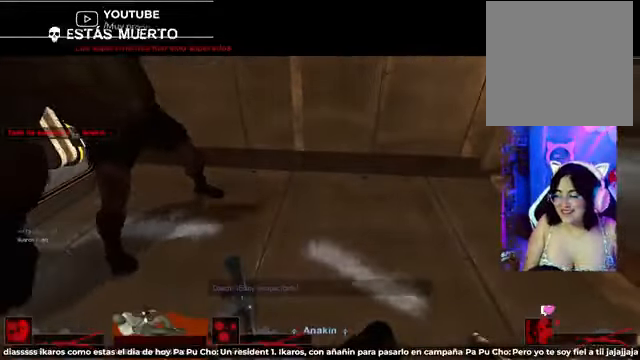
{"buttons": ["R1"], "left_stick": "center", "right_stick": "center", "events": []}
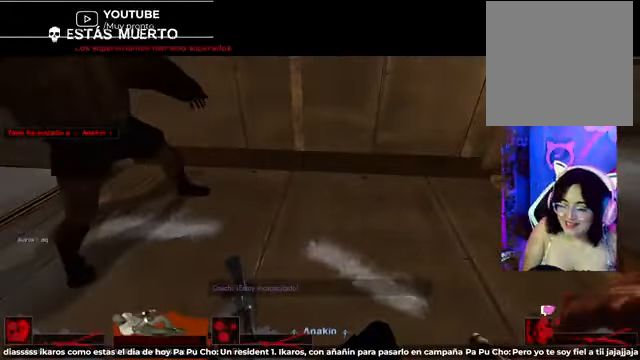
{"buttons": ["R1"], "left_stick": "center", "right_stick": "center", "events": []}
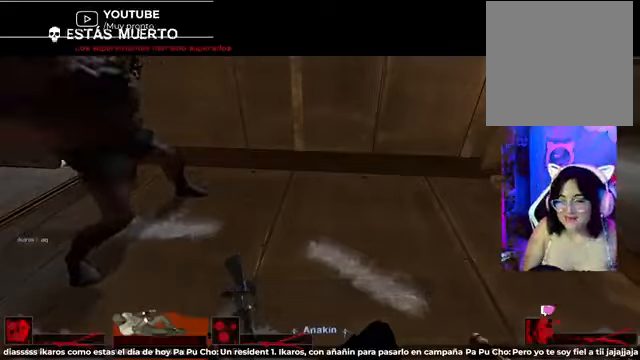
{"buttons": ["R1"], "left_stick": "center", "right_stick": "center", "events": []}
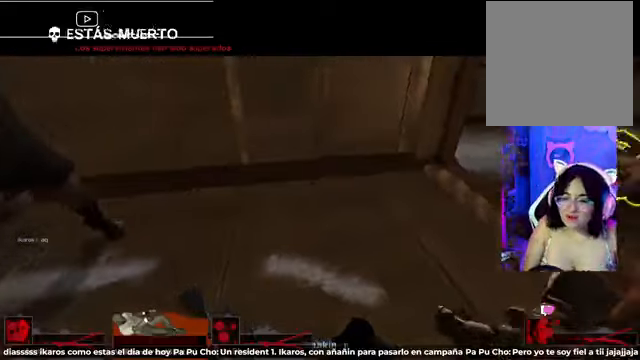
{"buttons": ["R1"], "left_stick": "center", "right_stick": "center", "events": []}
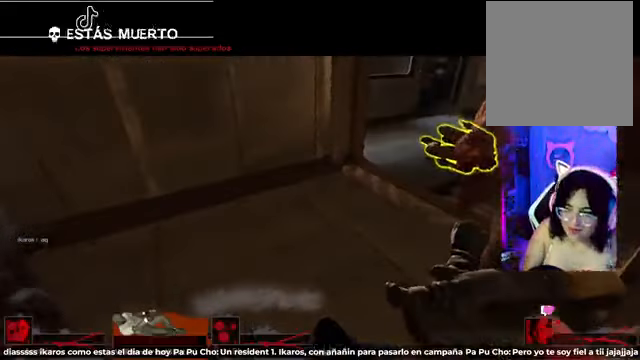
{"buttons": ["R1"], "left_stick": "center", "right_stick": "center", "events": []}
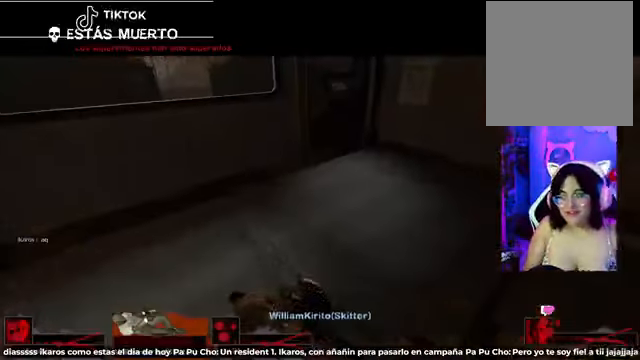
{"buttons": [], "left_stick": "center", "right_stick": "center", "events": [[125, "R1", "up"]]}
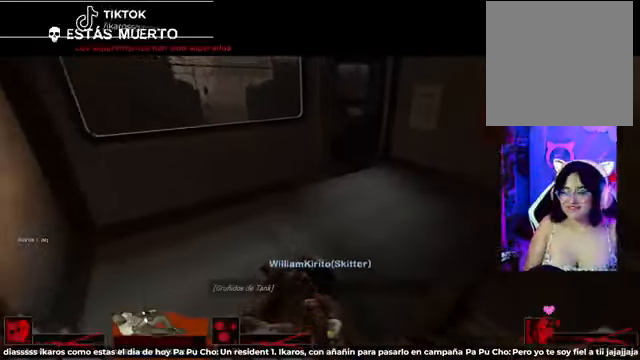
{"buttons": [], "left_stick": "center", "right_stick": "center", "events": []}
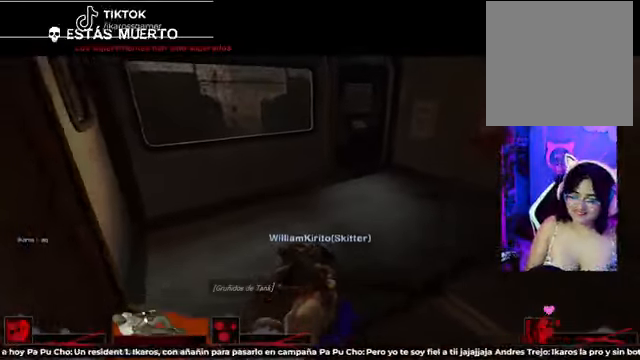
{"buttons": [], "left_stick": "center", "right_stick": "center", "events": []}
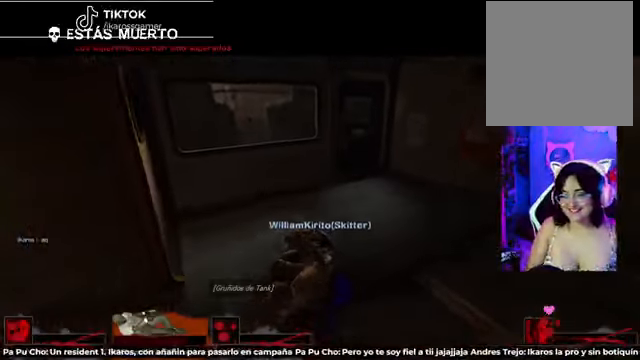
{"buttons": [], "left_stick": "center", "right_stick": "center", "events": []}
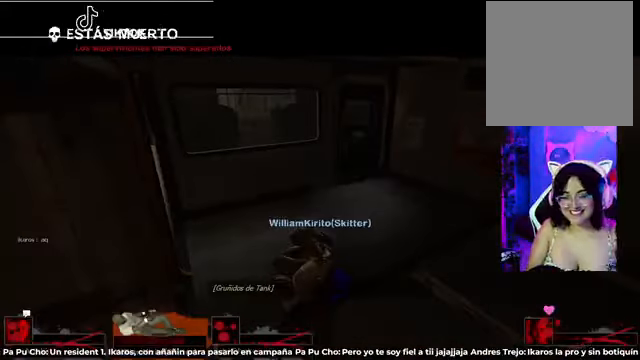
{"buttons": [], "left_stick": "center", "right_stick": "center", "events": []}
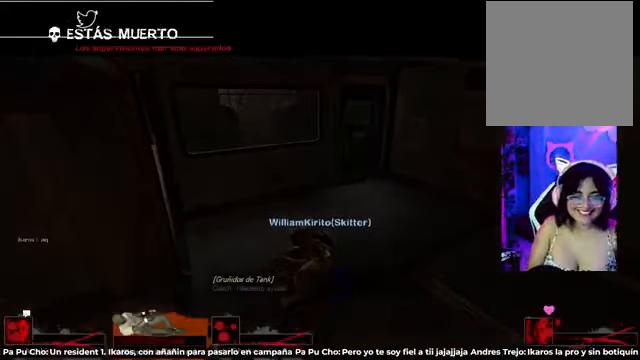
{"buttons": [], "left_stick": "center", "right_stick": "center", "events": []}
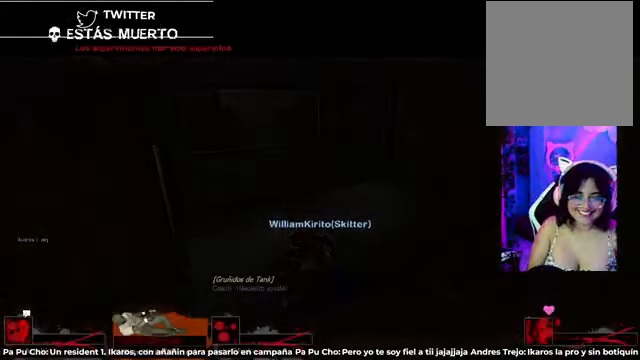
{"buttons": [], "left_stick": "center", "right_stick": "center", "events": []}
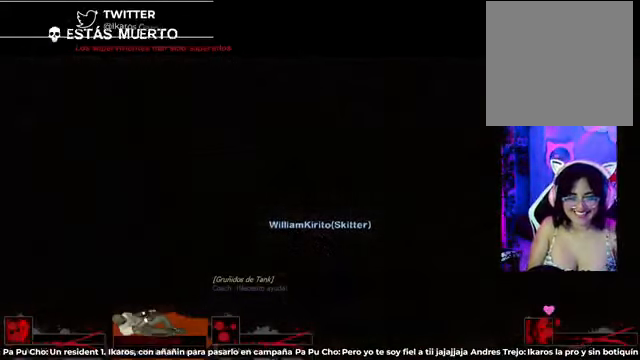
{"buttons": [], "left_stick": "center", "right_stick": "center", "events": []}
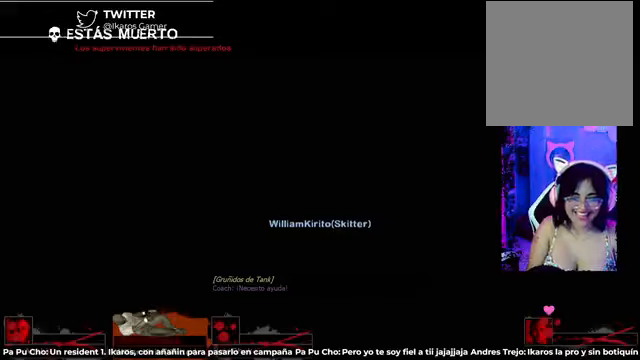
{"buttons": [], "left_stick": "center", "right_stick": "center", "events": []}
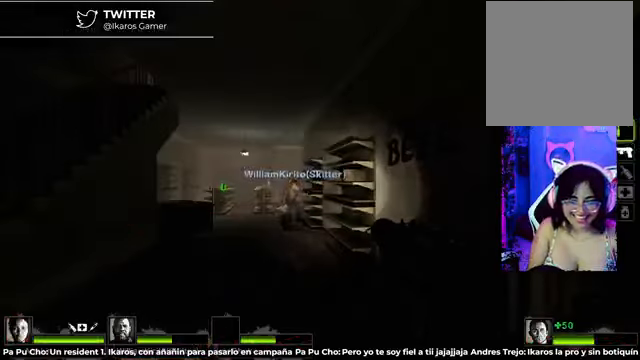
{"buttons": [], "left_stick": "center", "right_stick": "center", "events": []}
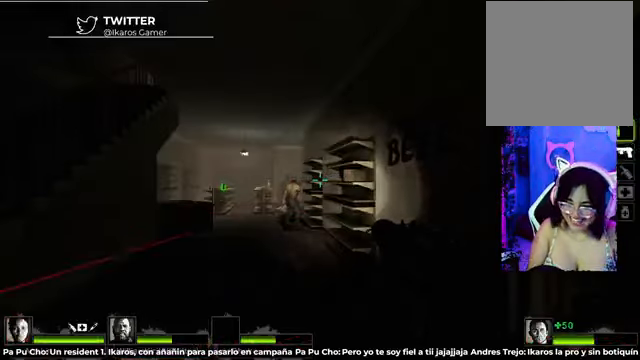
{"buttons": [], "left_stick": "up-right", "right_stick": "center", "events": [[125, "left_stick", "up-right"], [167, "right_stick", "down-left"], [334, "right_stick", "center"]]}
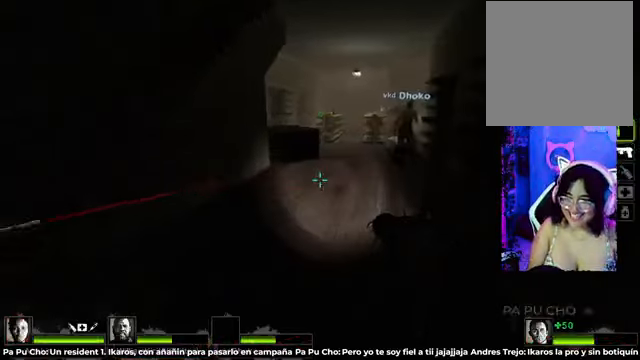
{"buttons": [], "left_stick": "up", "right_stick": "center", "events": [[250, "left_stick", "up-left"], [417, "left_stick", "up"]]}
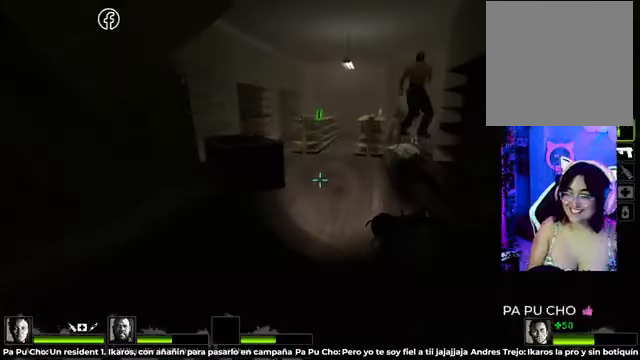
{"buttons": [], "left_stick": "up", "right_stick": "center", "events": []}
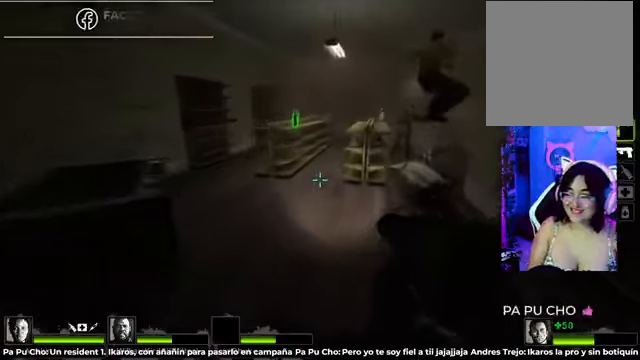
{"buttons": [], "left_stick": "up", "right_stick": "center", "events": [[167, "right_stick", "left"], [292, "right_stick", "center"]]}
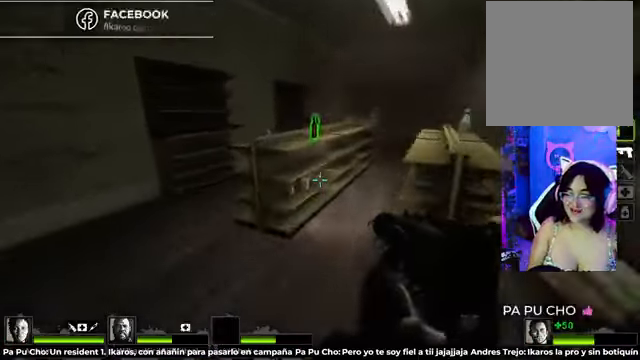
{"buttons": [], "left_stick": "up-right", "right_stick": "center", "events": [[334, "X", "down"], [334, "left_stick", "up-right"], [500, "X", "up"]]}